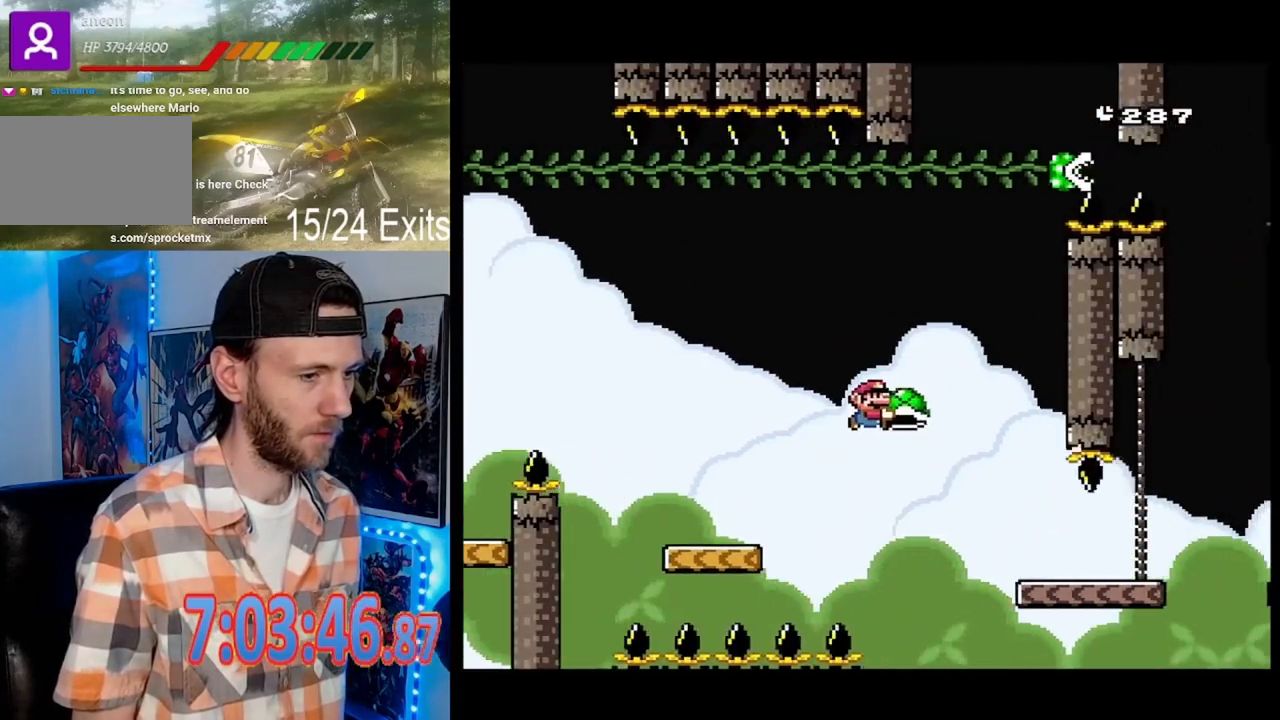
Gameplay with a controller (Nintendo layout); each line is a JSON object with the inputs held at the frame after it (dt_ms = milliseconds from this image to that frame). "events" lists button and stick changes between this image and that frame as [ms after this image, input, new state], when the widget could be followed in between. Not read: B DPAD_DOWN DPAD_LEFT DPAD_RIGHT L1 L3 R1 R3.
{"dt_ms": 500, "buttons": ["Y"]}
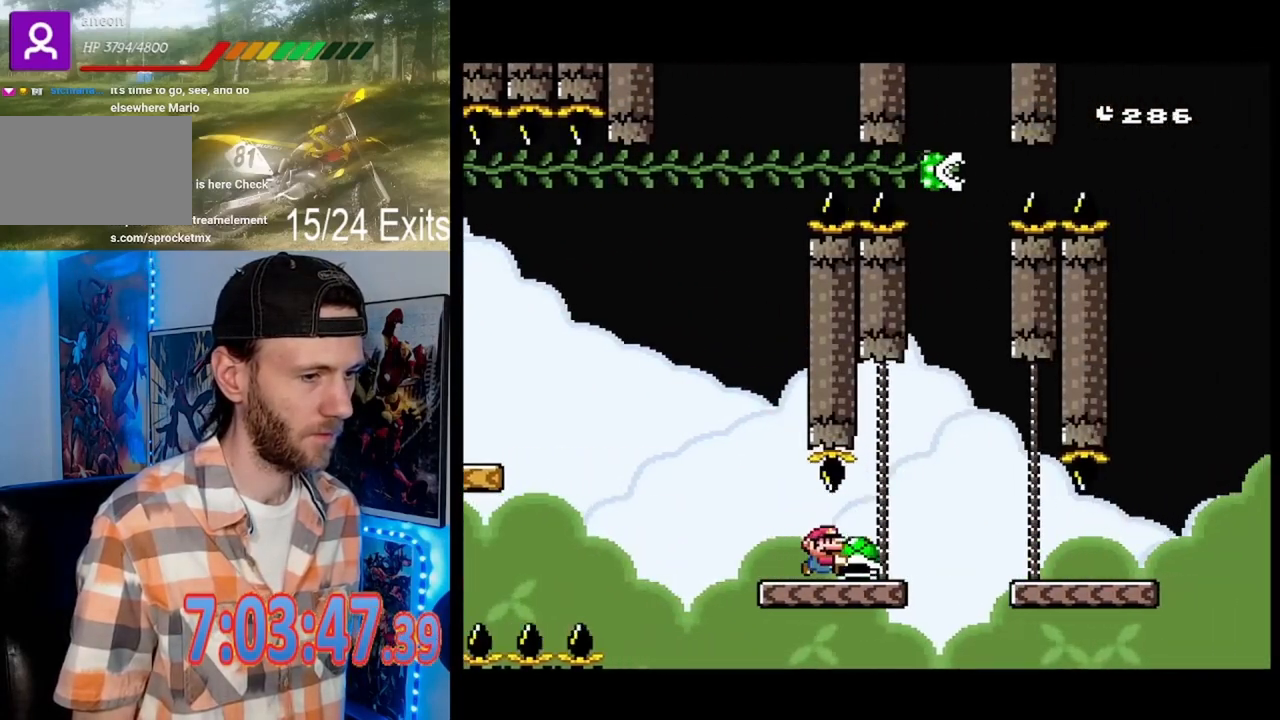
{"dt_ms": 500, "buttons": ["Y"], "events": []}
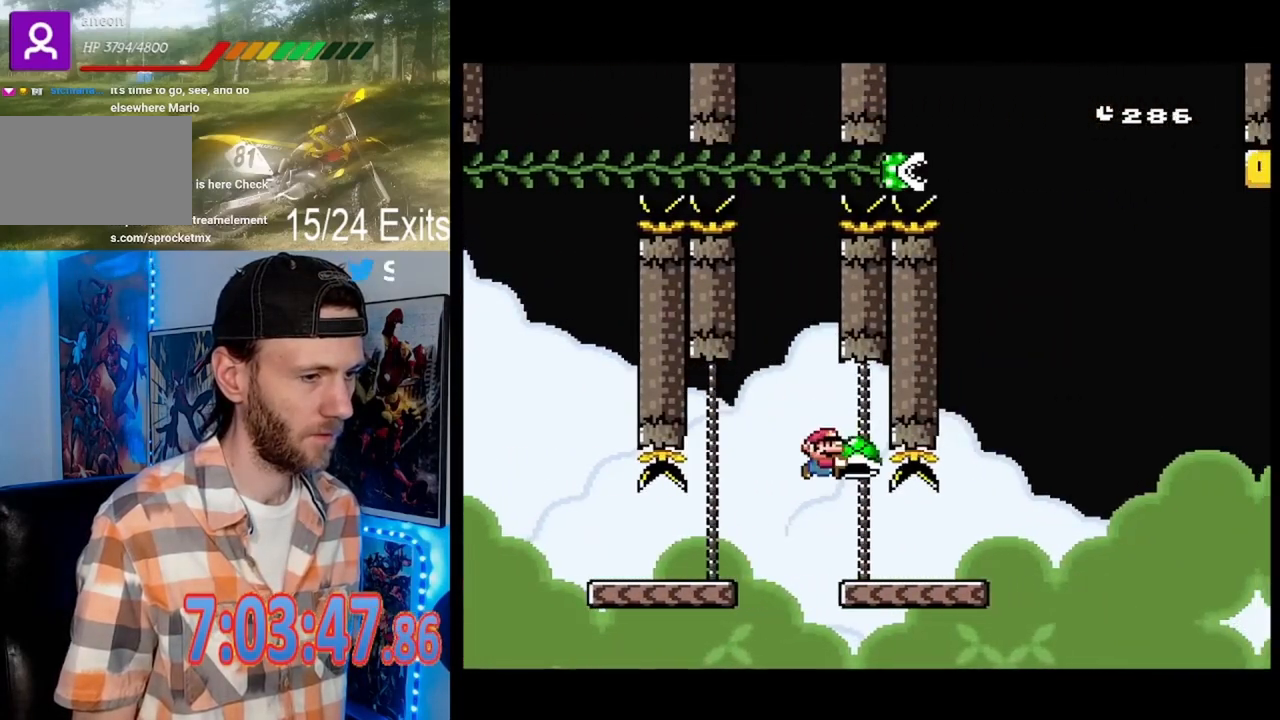
{"dt_ms": 500, "buttons": ["Y"], "events": []}
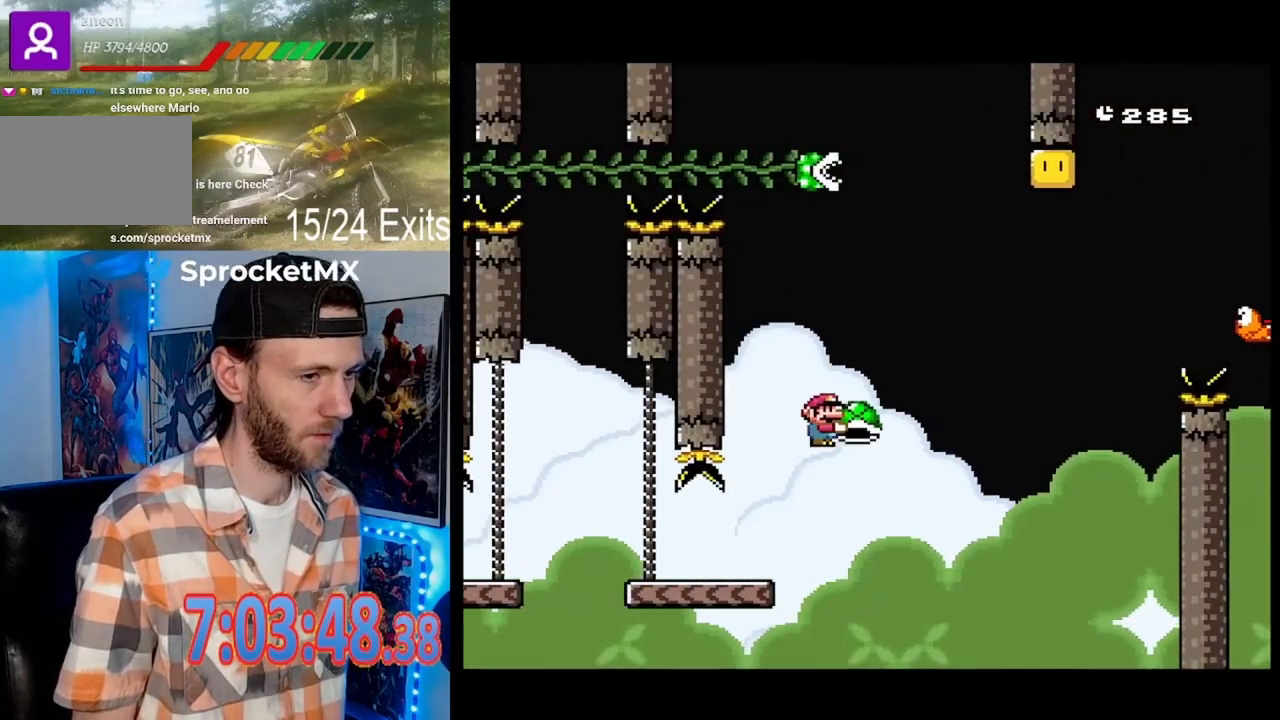
{"dt_ms": 1000, "buttons": ["Y"]}
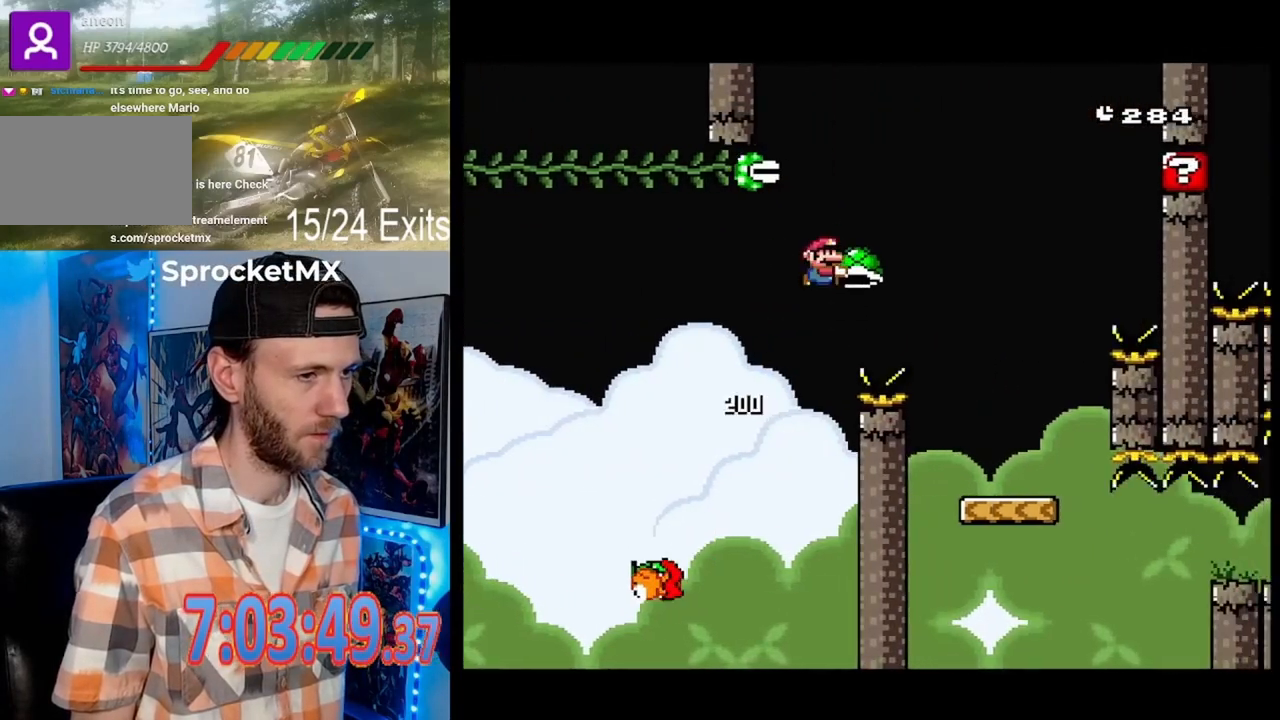
{"dt_ms": 500, "buttons": ["Y"], "events": []}
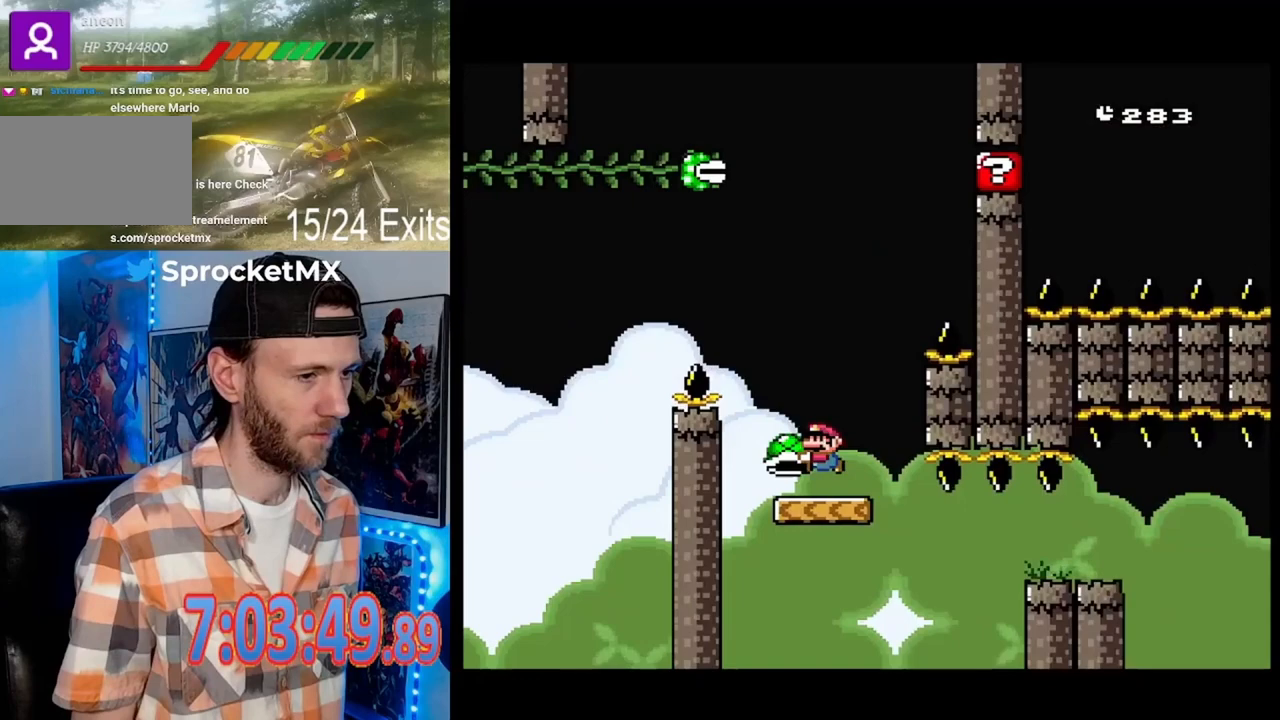
{"dt_ms": 500, "buttons": ["Y"], "events": []}
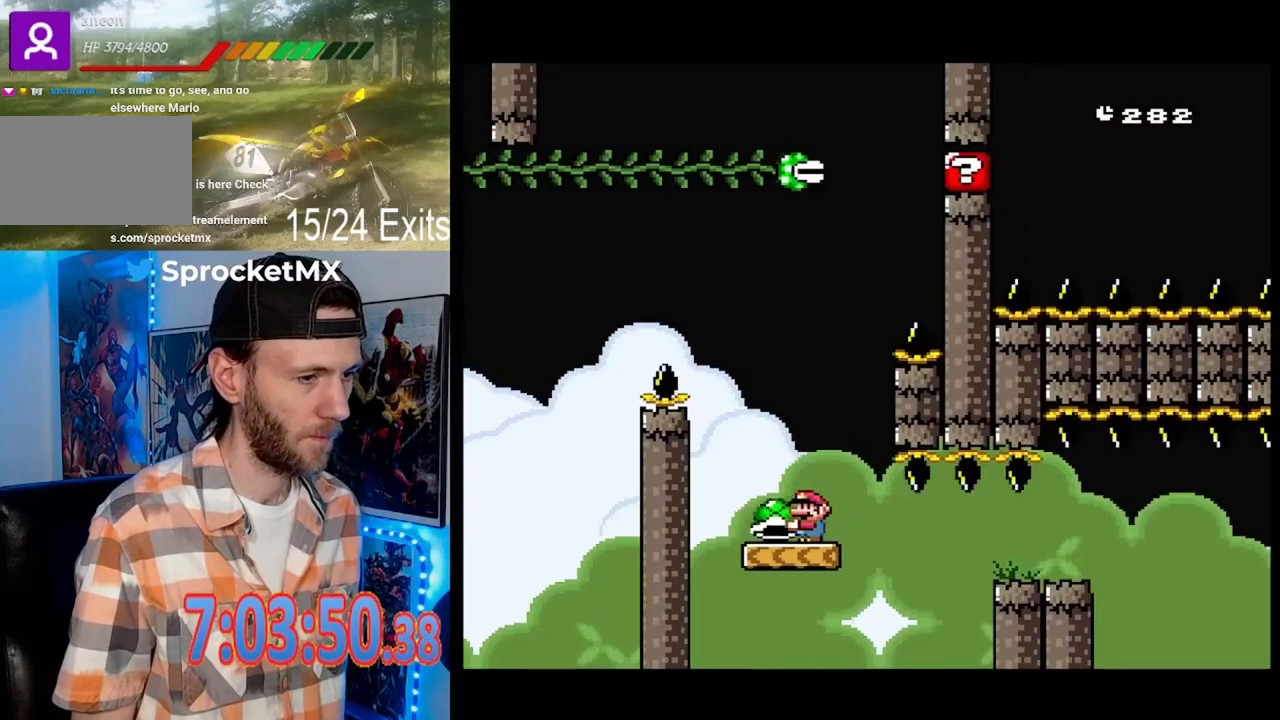
{"dt_ms": 500, "buttons": ["Y"], "events": []}
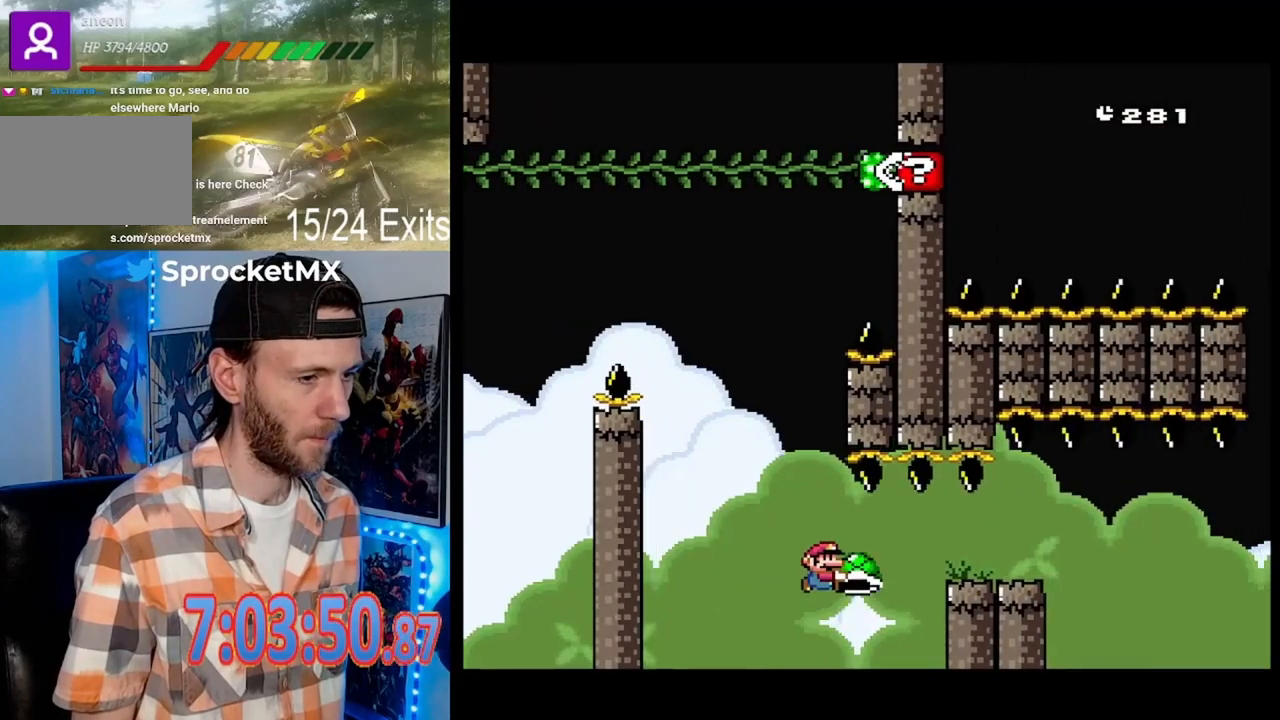
{"dt_ms": 500, "buttons": ["Y"], "events": []}
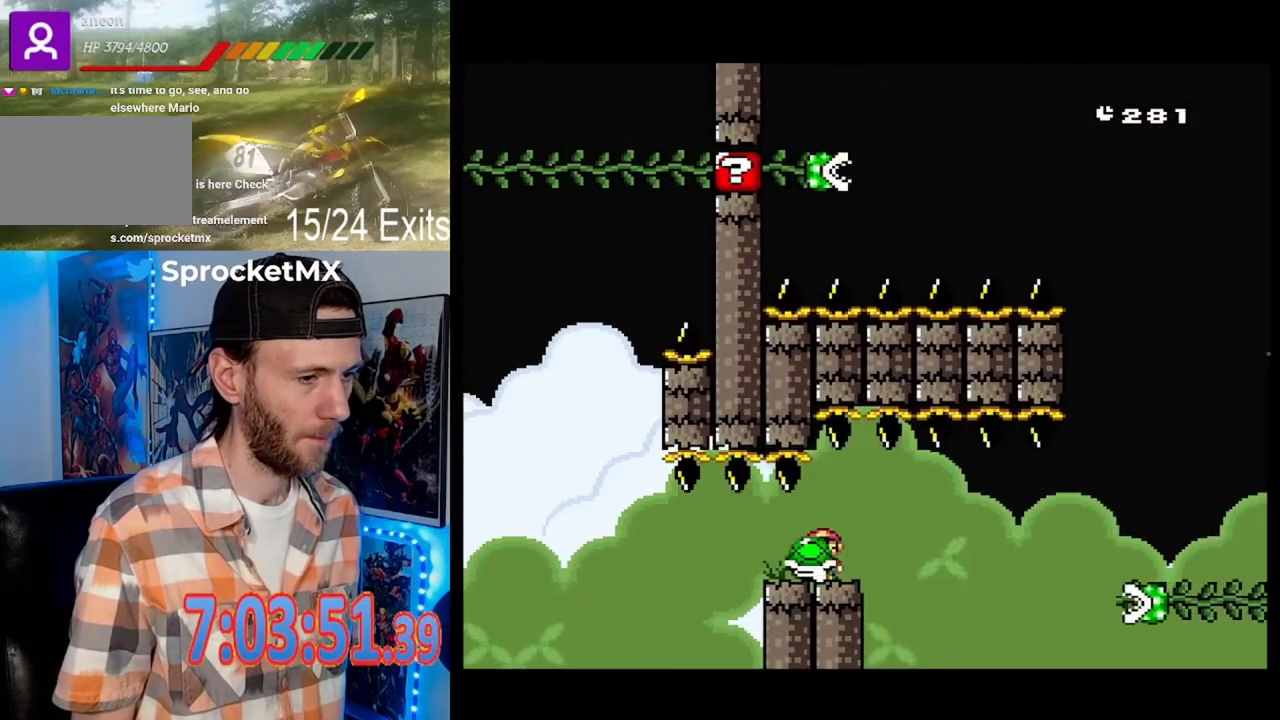
{"dt_ms": 500, "buttons": ["Y"], "events": []}
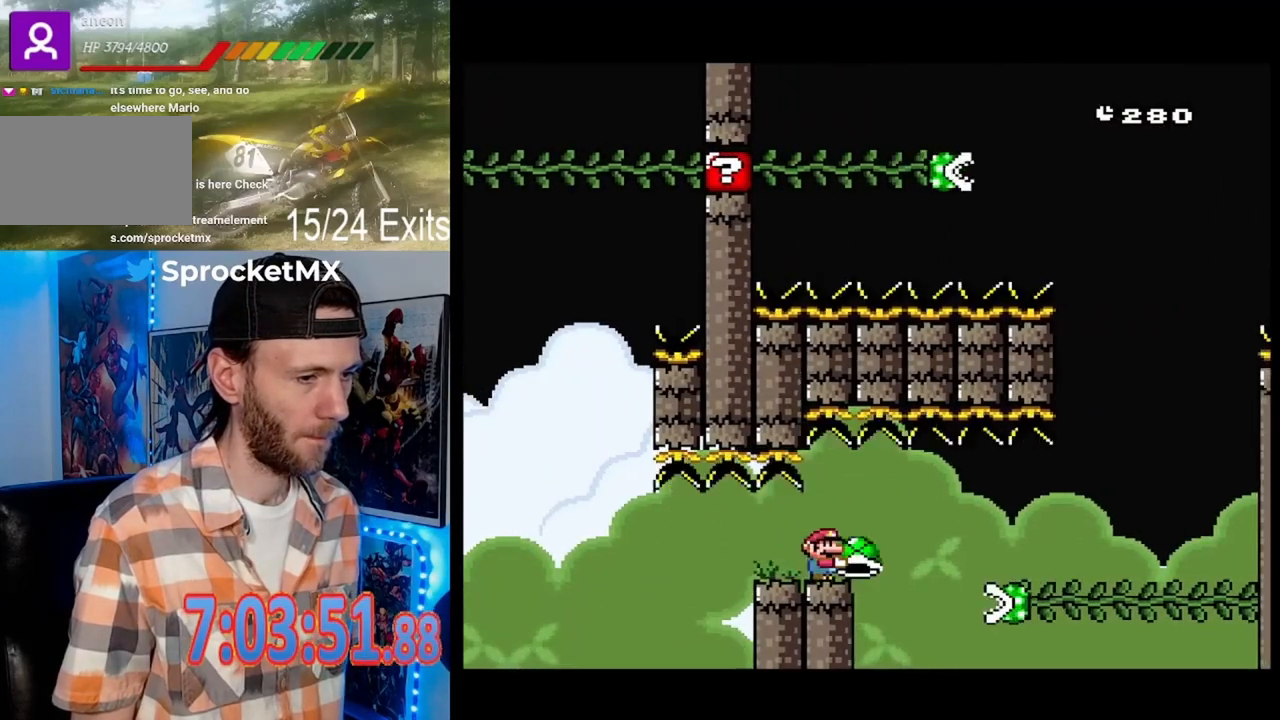
{"dt_ms": 500, "buttons": ["Y"], "events": []}
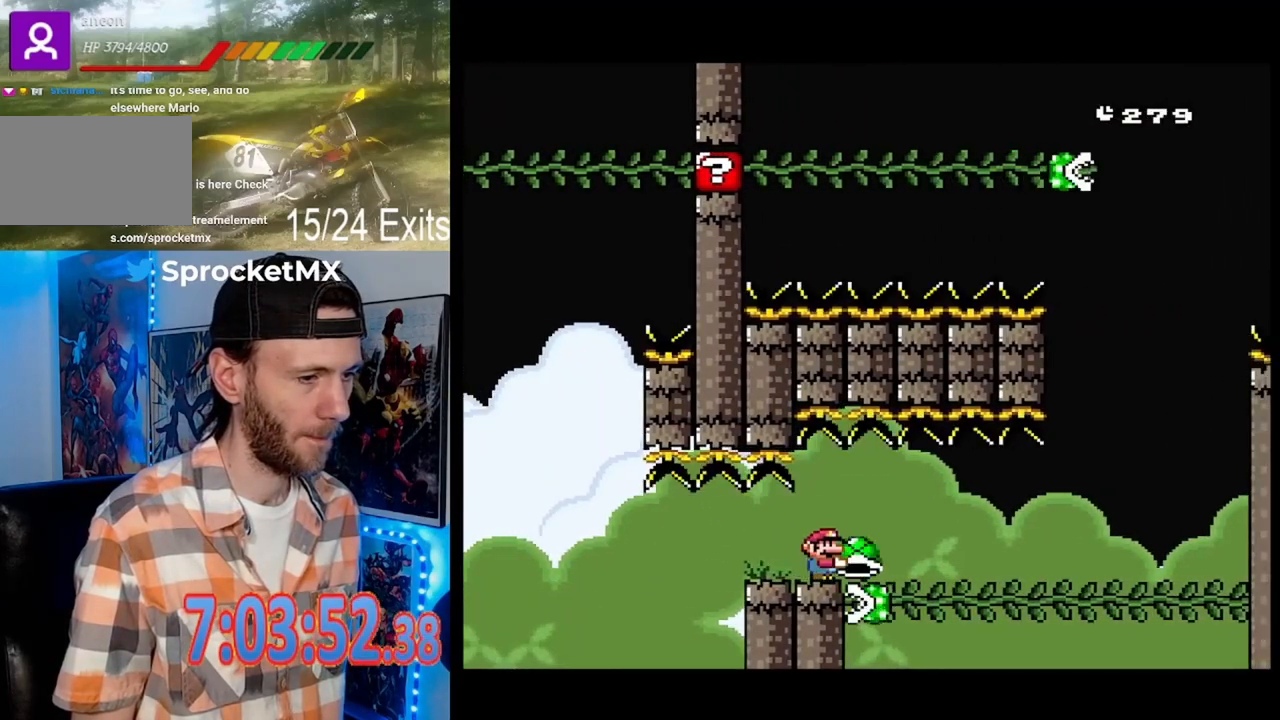
{"dt_ms": 500, "buttons": ["Y"], "events": []}
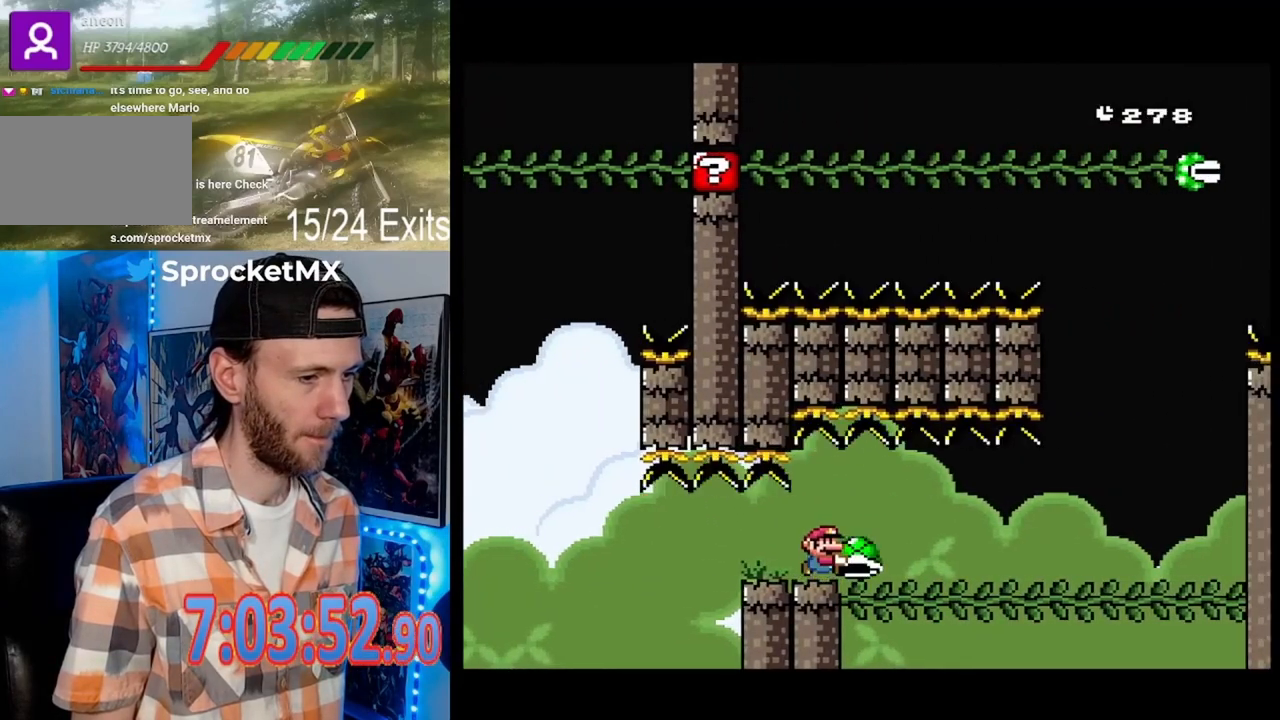
{"dt_ms": 500, "buttons": ["Y"], "events": []}